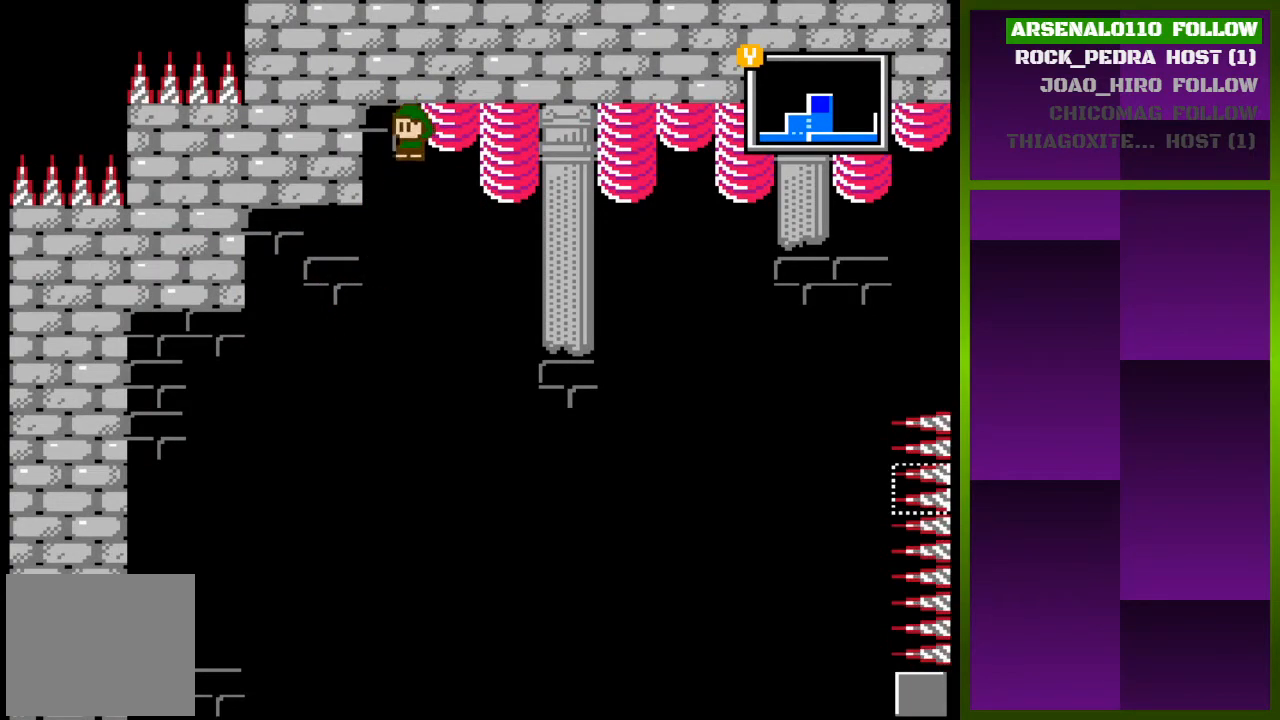
Gameplay with a controller (PlayStation layout); each line is a JSON object with the inputs held at the frame after it. "events" lists button and stick changes between this image and that frame as [ms after this image, input, new state], when the widget could be followed in between. Not read: left_stick right_stick.
{"buttons": ["DPAD_LEFT"], "events": [[33, "DPAD_RIGHT", "down"], [100, "CROSS", "up"], [200, "DPAD_RIGHT", "up"], [300, "DPAD_LEFT", "down"]]}
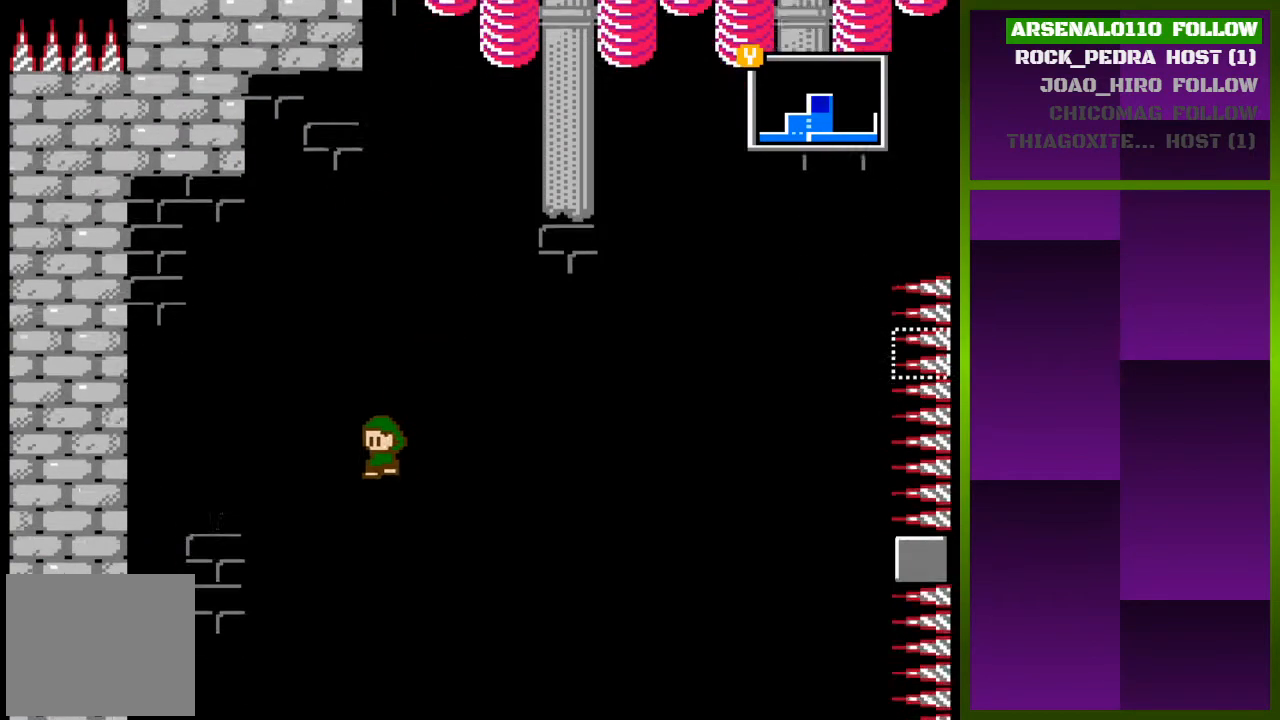
{"buttons": [], "events": [[167, "DPAD_LEFT", "up"], [367, "DPAD_RIGHT", "down"], [500, "DPAD_RIGHT", "up"]]}
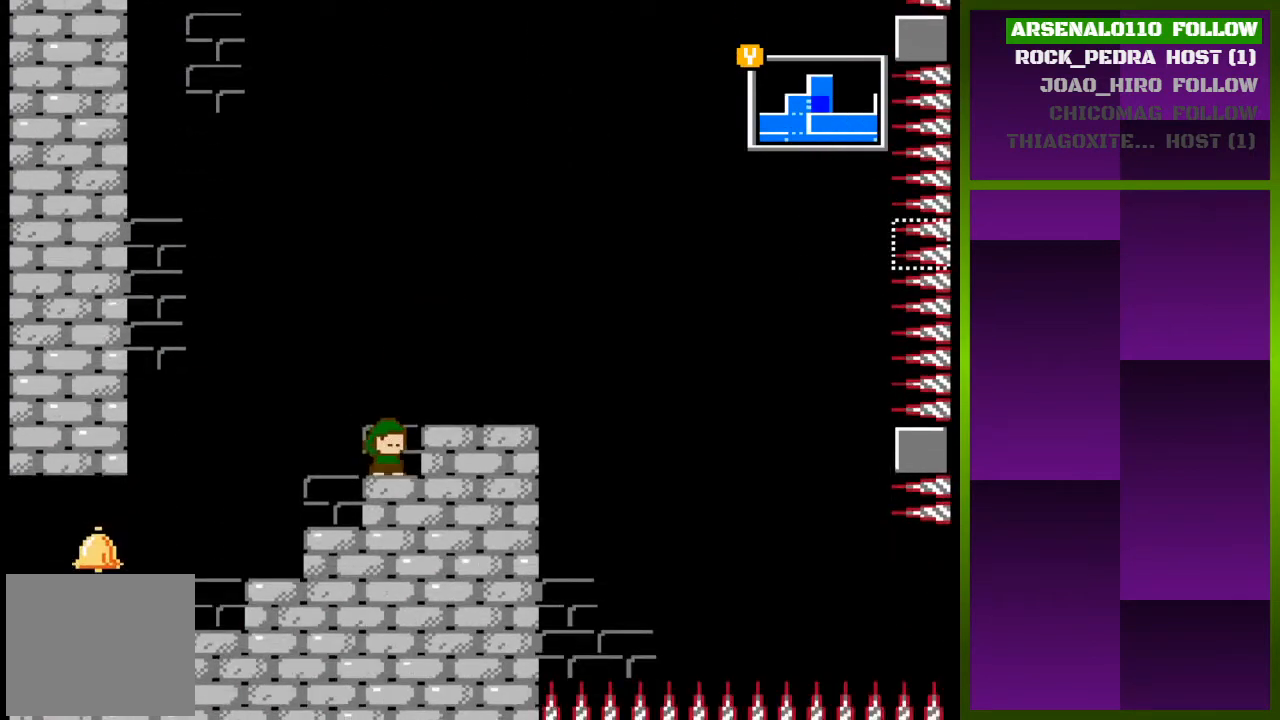
{"buttons": ["DPAD_RIGHT"], "events": [[133, "CROSS", "down"], [133, "DPAD_RIGHT", "down"], [367, "CROSS", "up"]]}
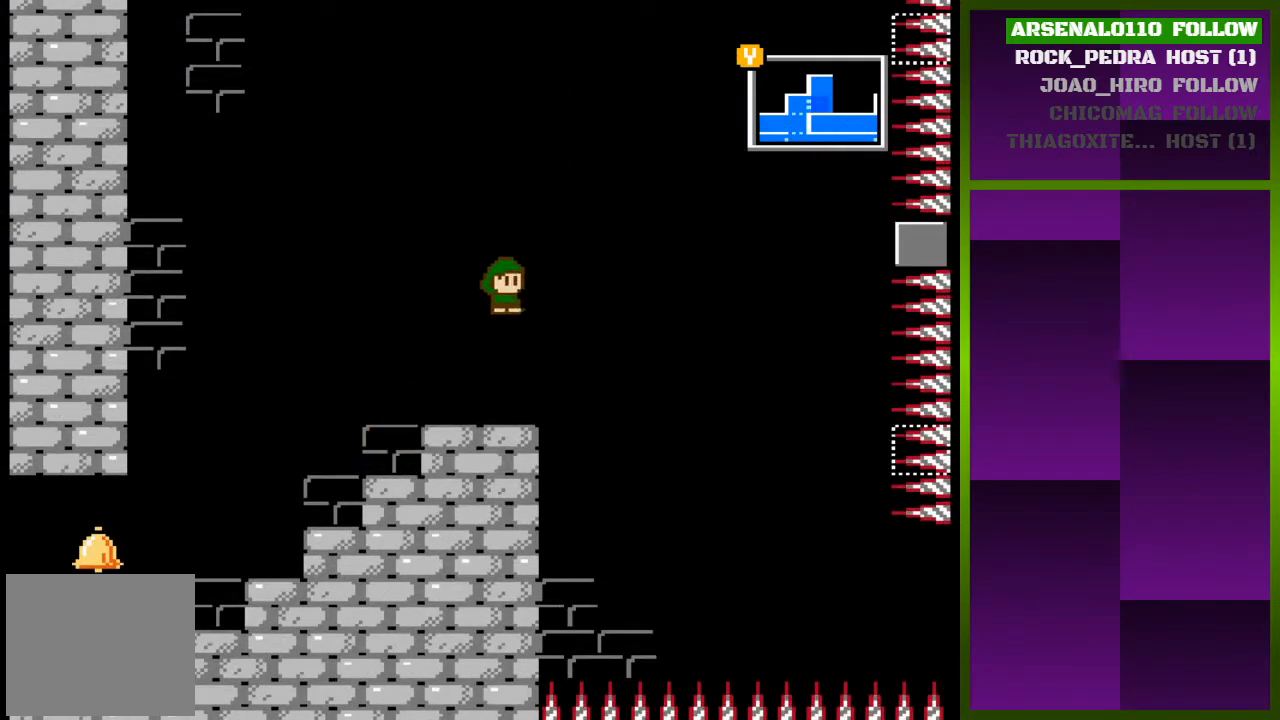
{"buttons": [], "events": [[100, "DPAD_RIGHT", "up"]]}
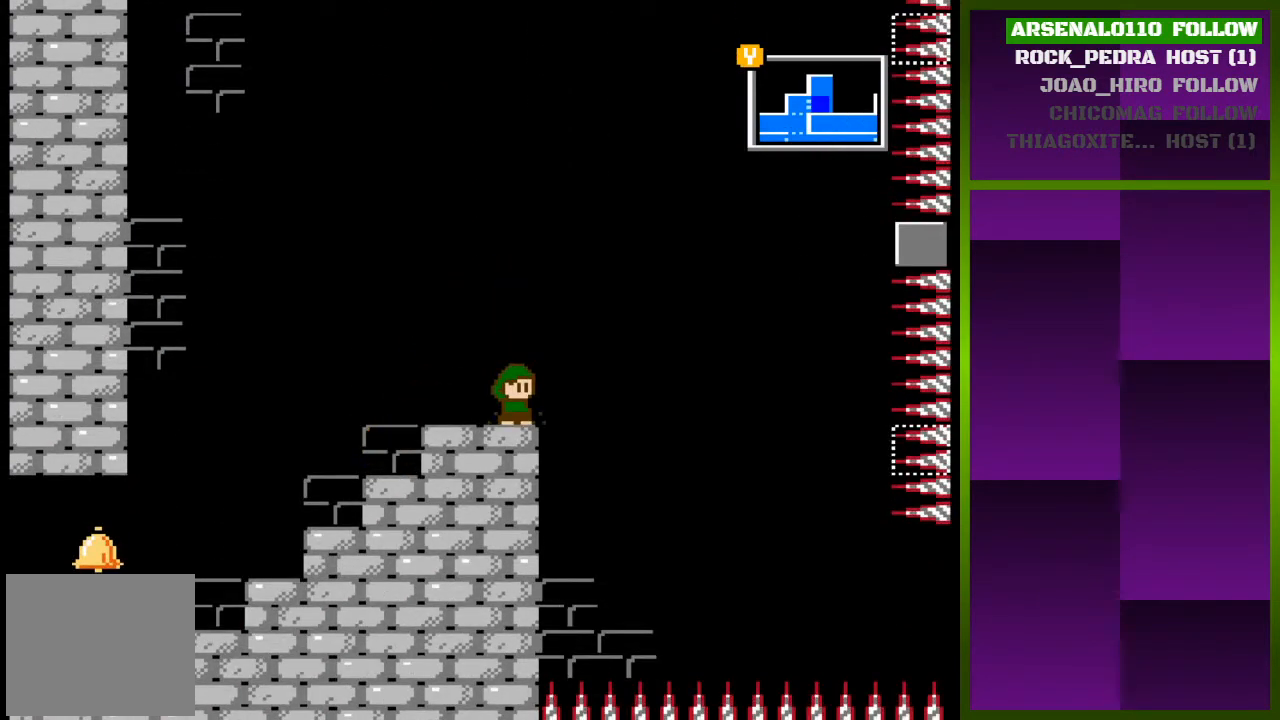
{"buttons": [], "events": []}
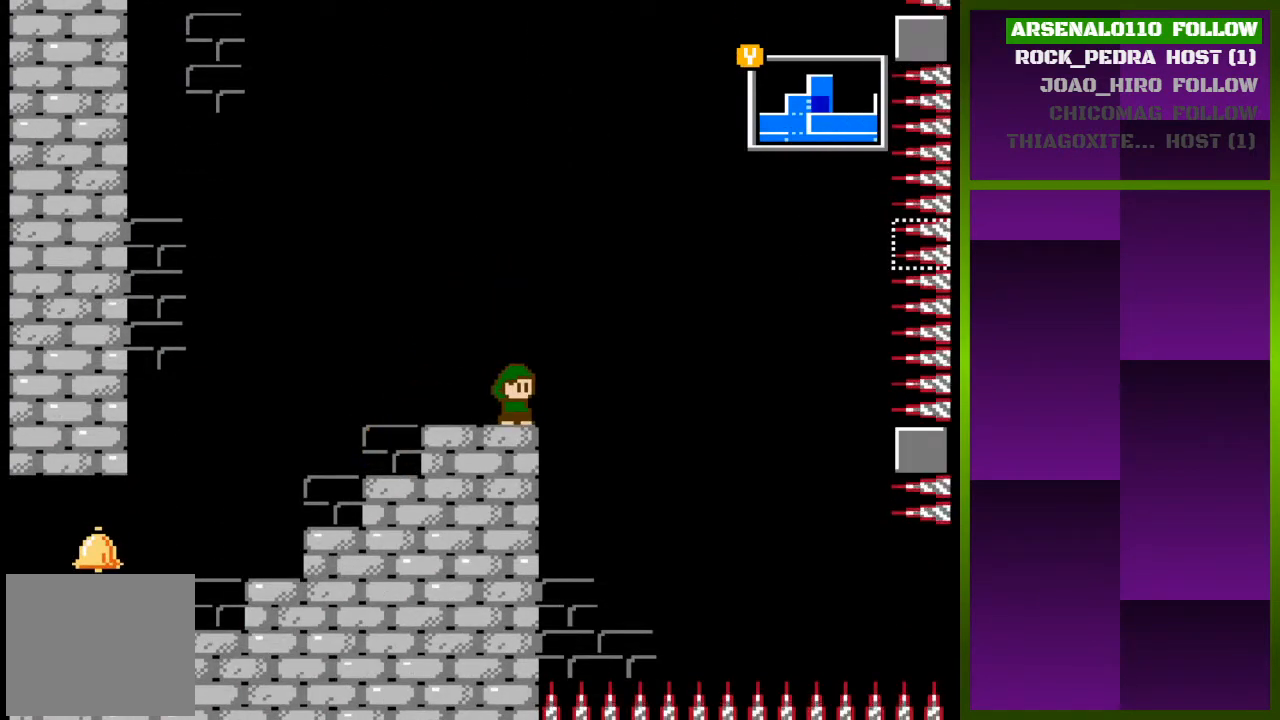
{"buttons": [], "events": []}
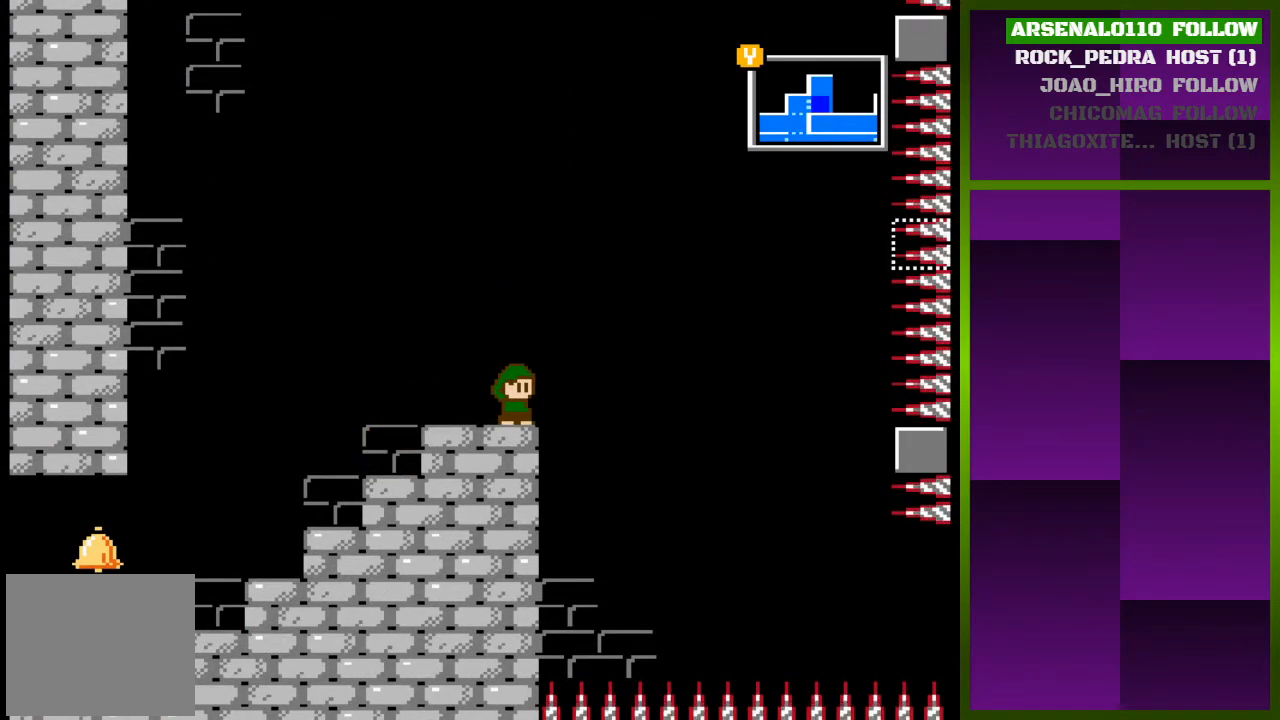
{"buttons": ["CROSS", "DPAD_RIGHT"], "events": [[200, "DPAD_RIGHT", "down"], [233, "CROSS", "down"]]}
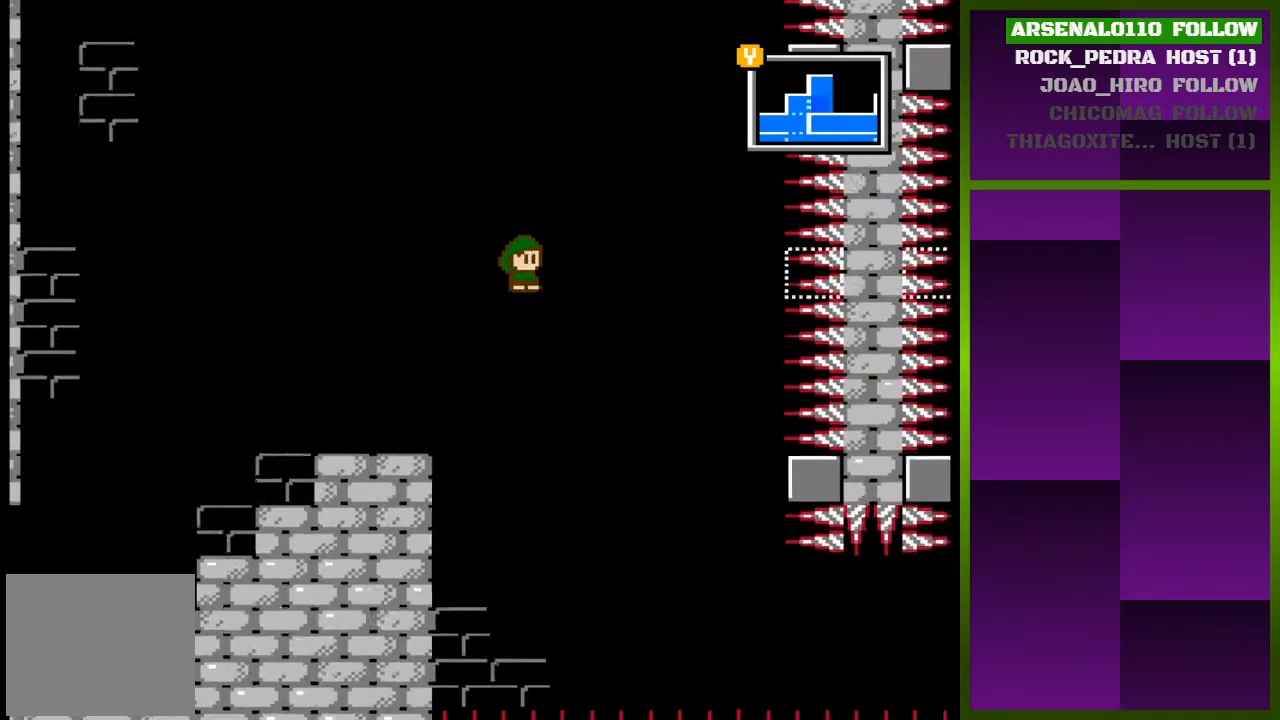
{"buttons": ["CROSS", "DPAD_RIGHT"], "events": [[200, "CROSS", "up"], [400, "CROSS", "down"]]}
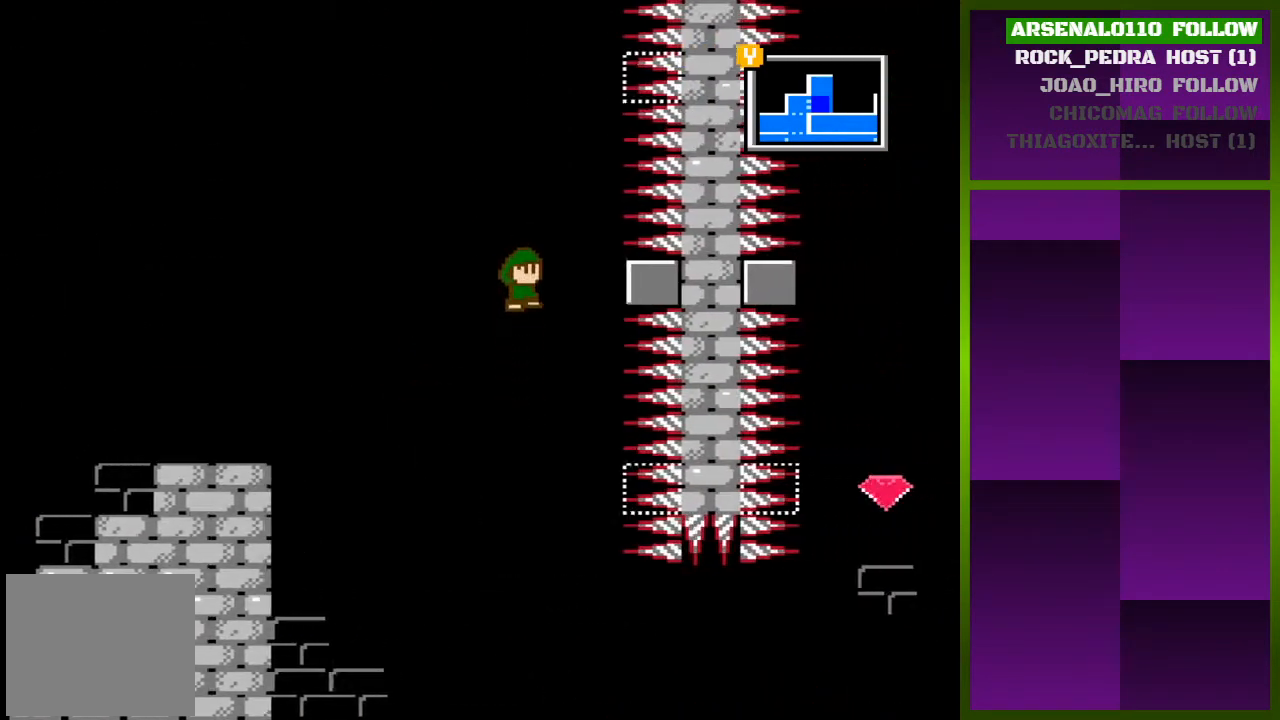
{"buttons": ["DPAD_RIGHT"], "events": [[133, "CROSS", "up"]]}
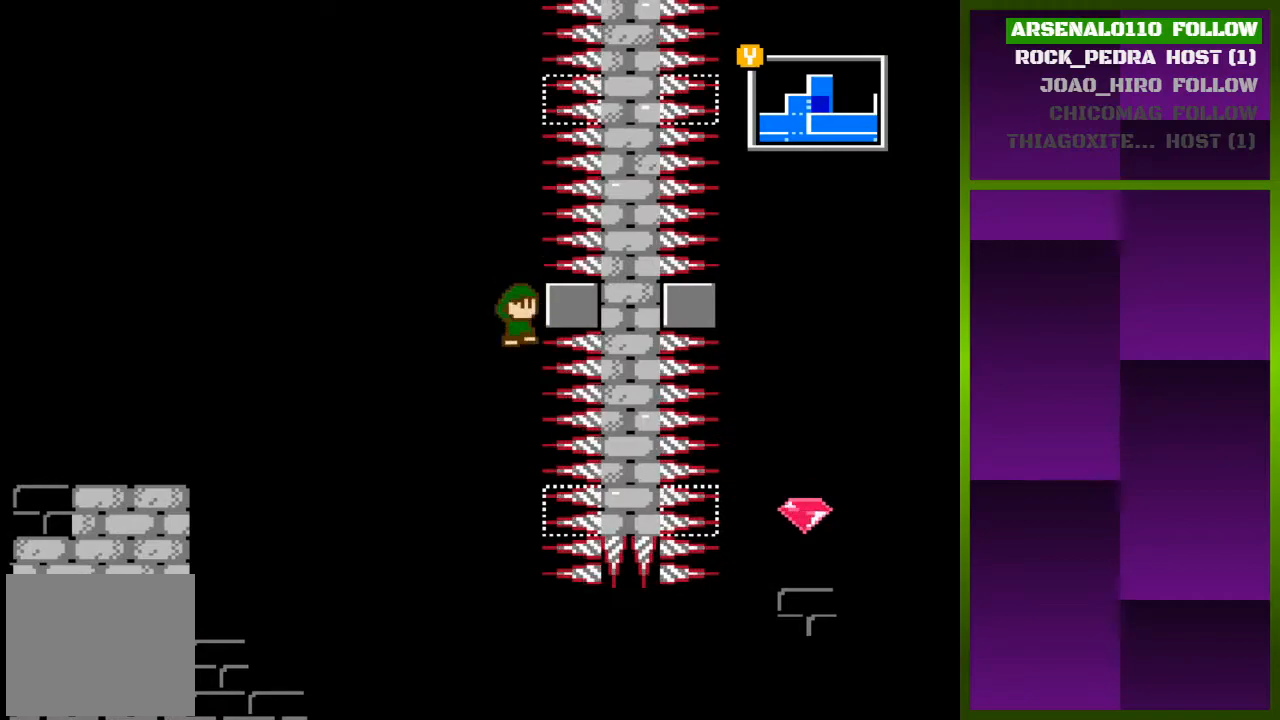
{"buttons": [], "events": [[33, "CROSS", "down"], [100, "DPAD_RIGHT", "up"], [233, "DPAD_LEFT", "down"], [367, "CROSS", "up"], [367, "DPAD_LEFT", "up"]]}
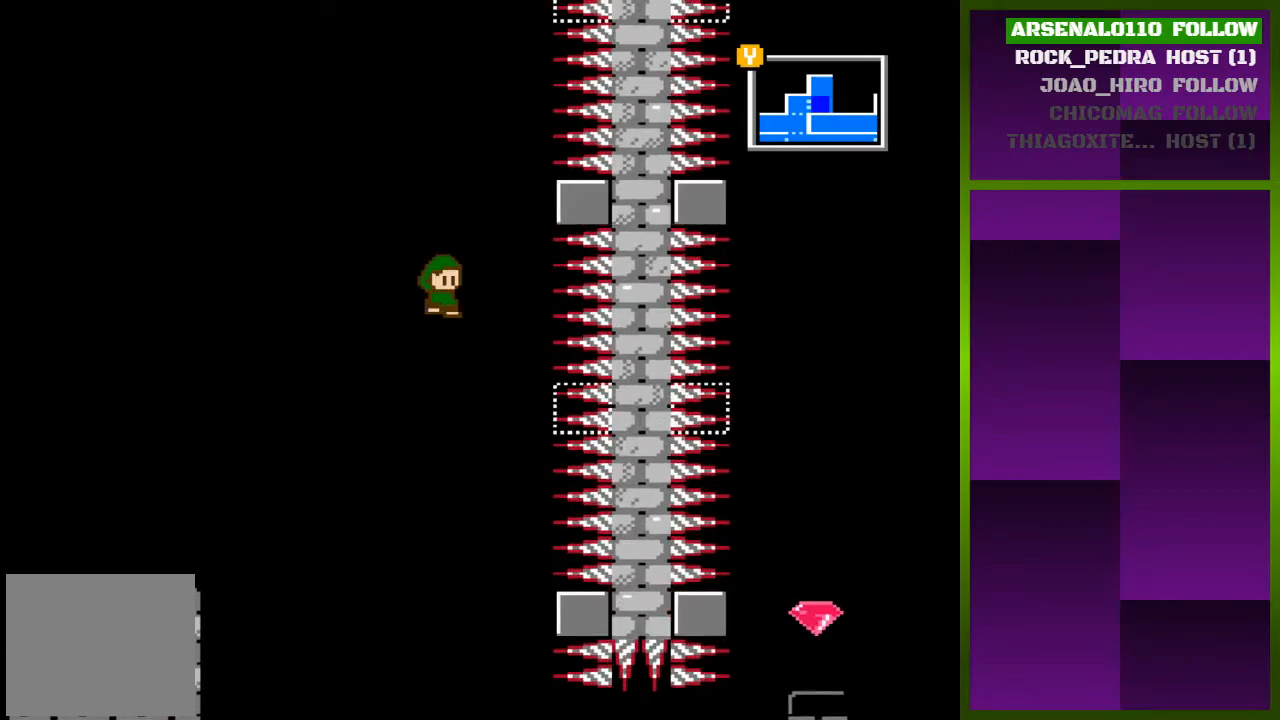
{"buttons": ["DPAD_RIGHT"], "events": [[33, "CROSS", "down"], [33, "DPAD_RIGHT", "down"], [267, "CROSS", "up"]]}
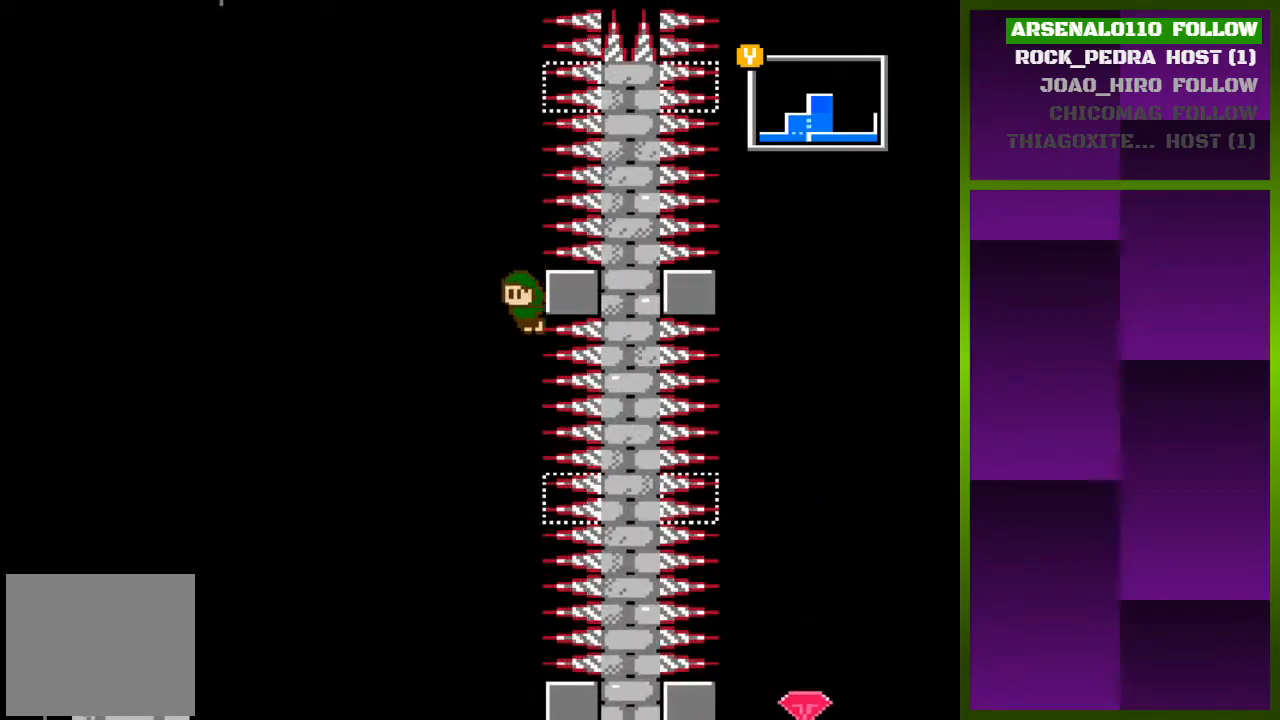
{"buttons": [], "events": [[67, "CROSS", "down"], [133, "DPAD_RIGHT", "up"], [233, "DPAD_LEFT", "down"], [400, "CROSS", "up"], [400, "DPAD_LEFT", "up"]]}
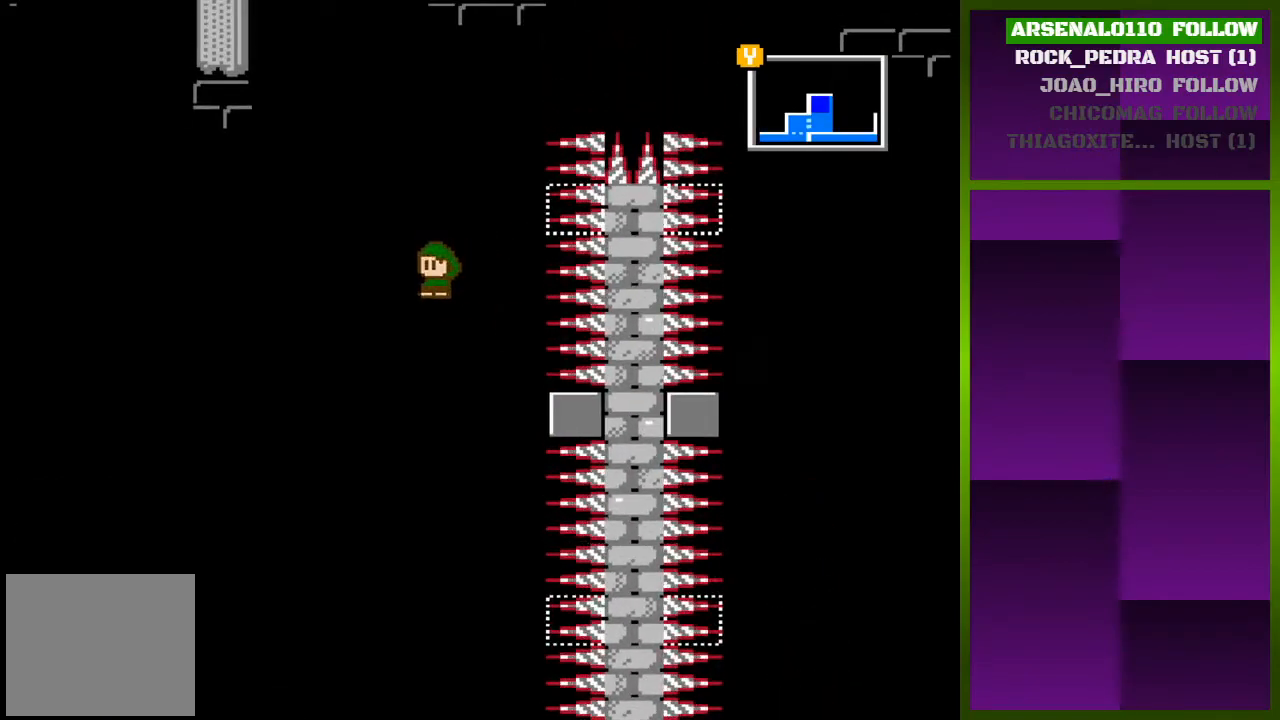
{"buttons": ["DPAD_RIGHT"], "events": [[67, "DPAD_RIGHT", "down"], [100, "CROSS", "down"], [367, "CROSS", "up"]]}
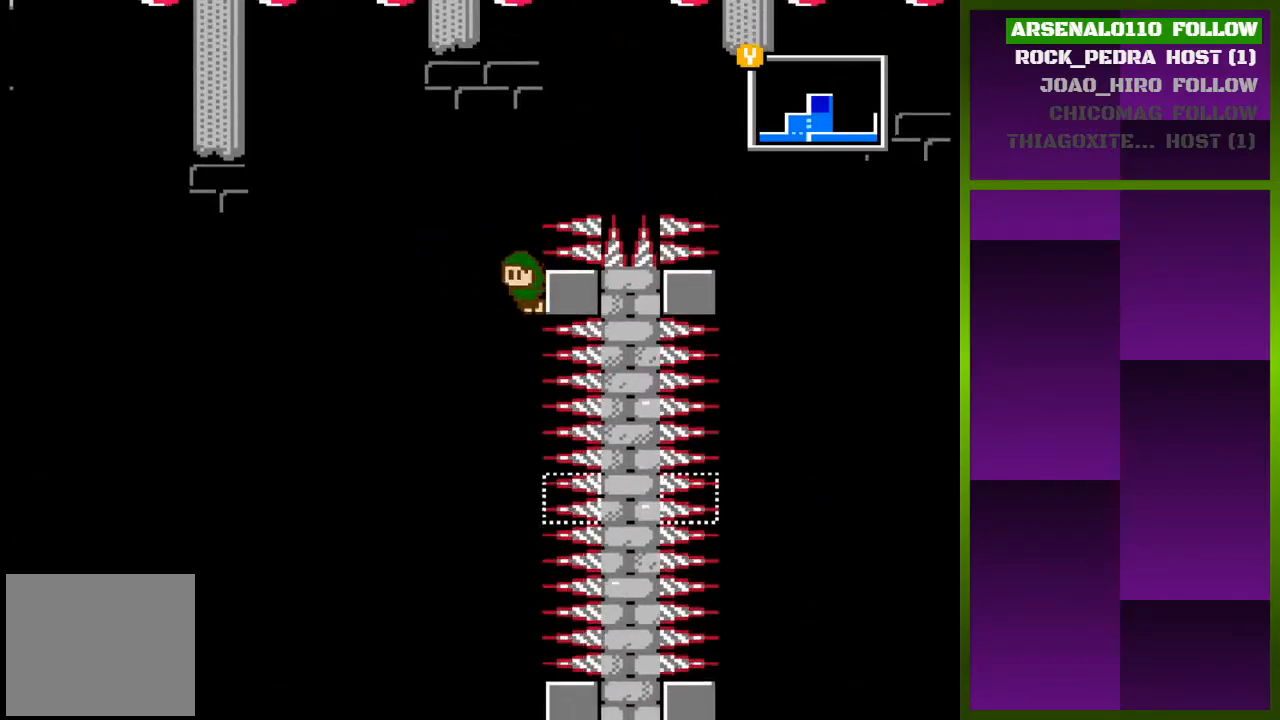
{"buttons": ["DPAD_RIGHT"], "events": [[67, "CROSS", "down"], [467, "CROSS", "up"]]}
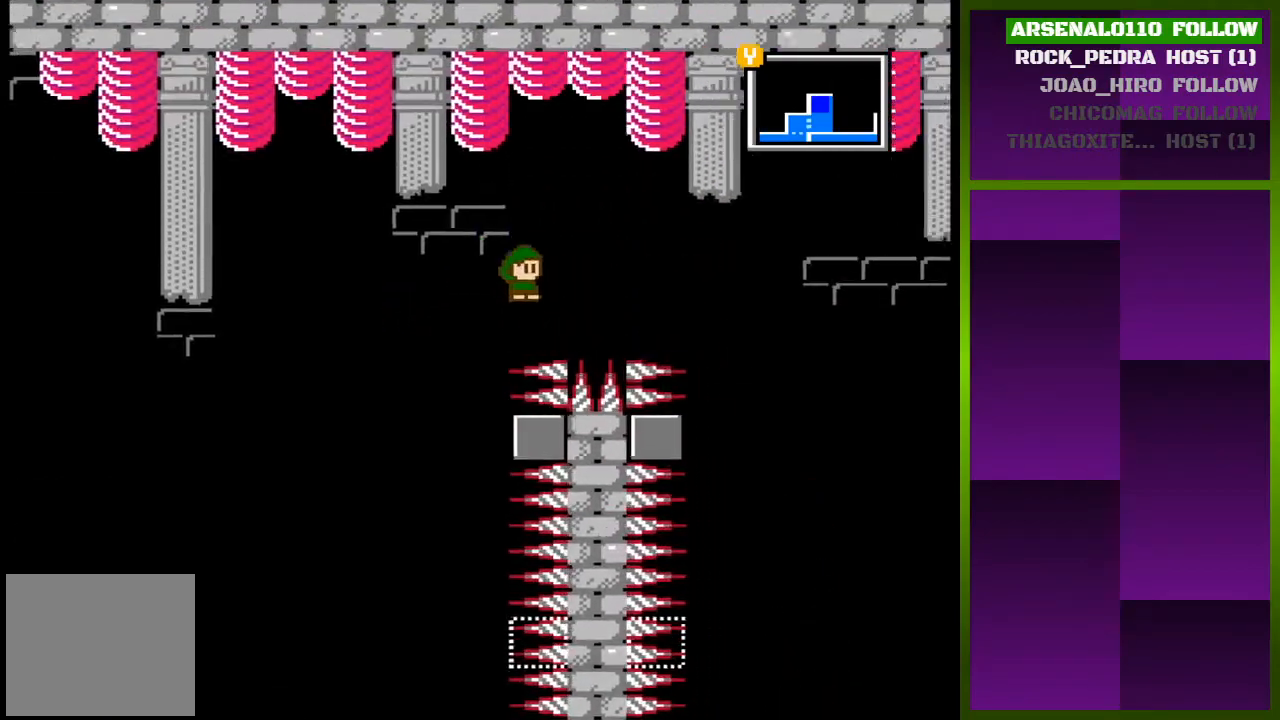
{"buttons": ["DPAD_RIGHT"], "events": [[100, "CROSS", "down"], [233, "CROSS", "up"]]}
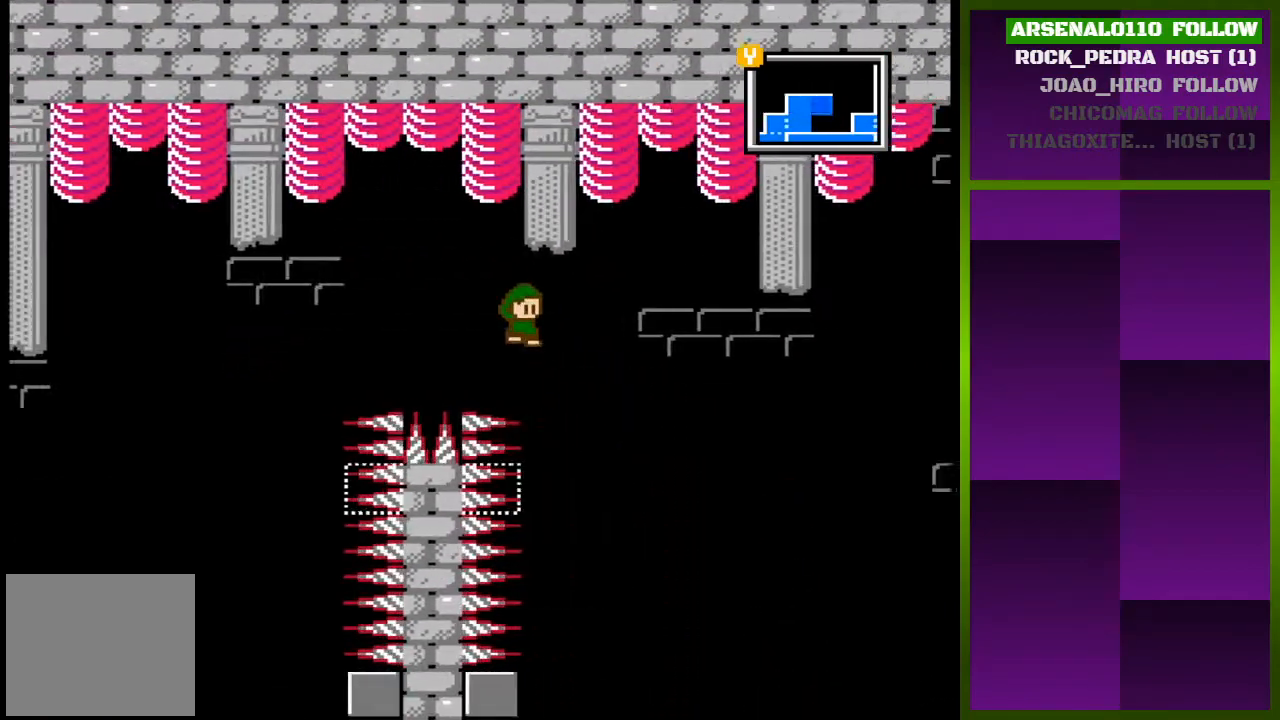
{"buttons": ["DPAD_LEFT"], "events": [[167, "DPAD_RIGHT", "up"], [333, "DPAD_LEFT", "down"]]}
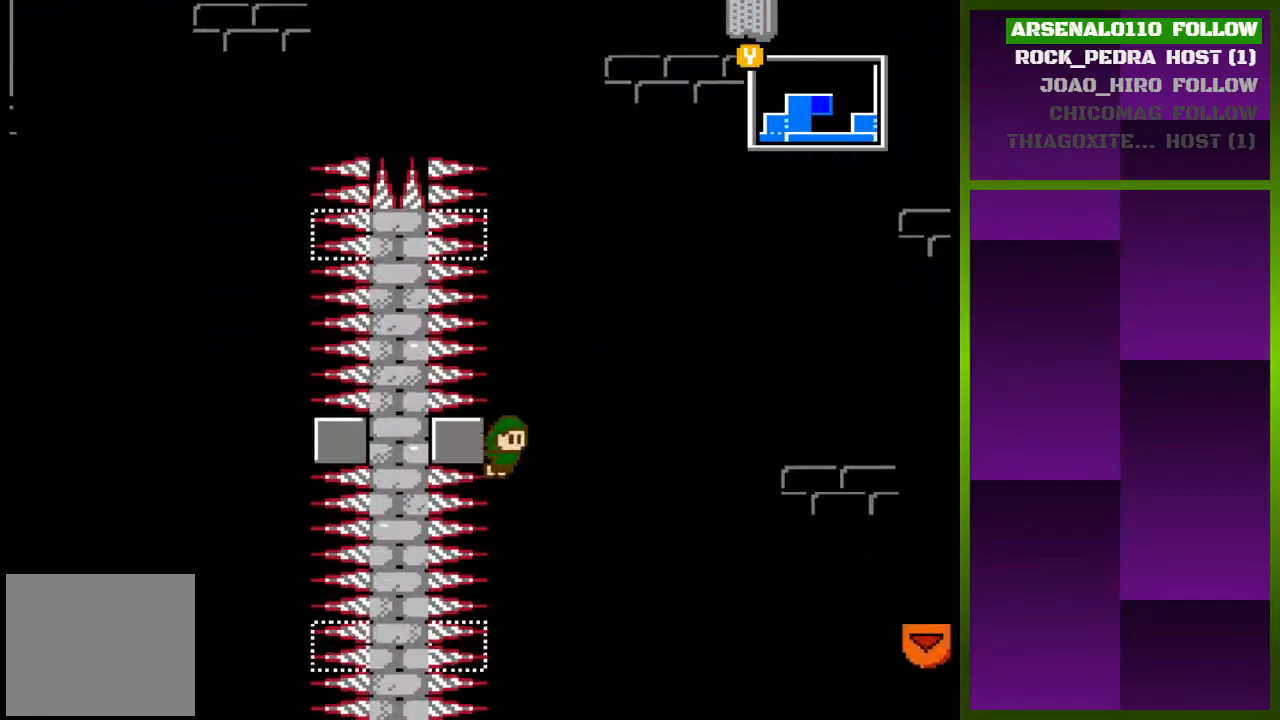
{"buttons": [], "events": [[33, "CROSS", "down"], [100, "DPAD_LEFT", "up"], [200, "CROSS", "up"]]}
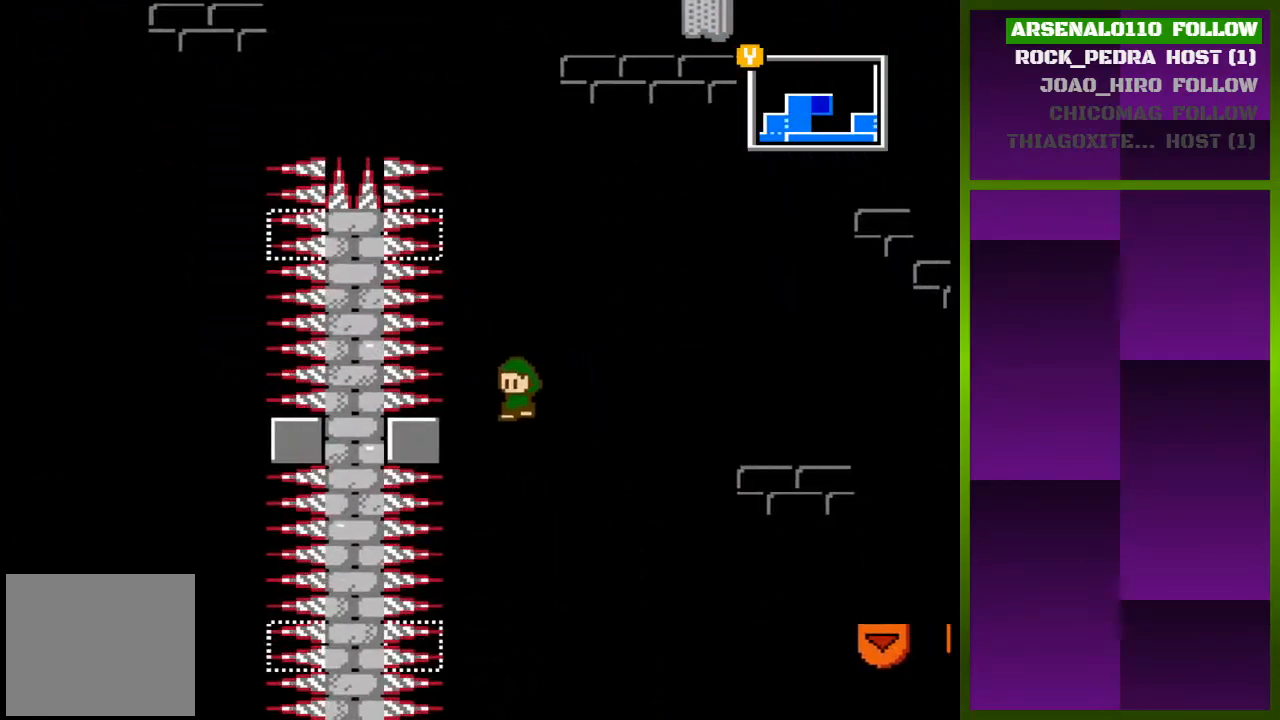
{"buttons": ["CROSS"], "events": [[33, "DPAD_LEFT", "down"], [133, "DPAD_LEFT", "up"], [367, "CROSS", "down"]]}
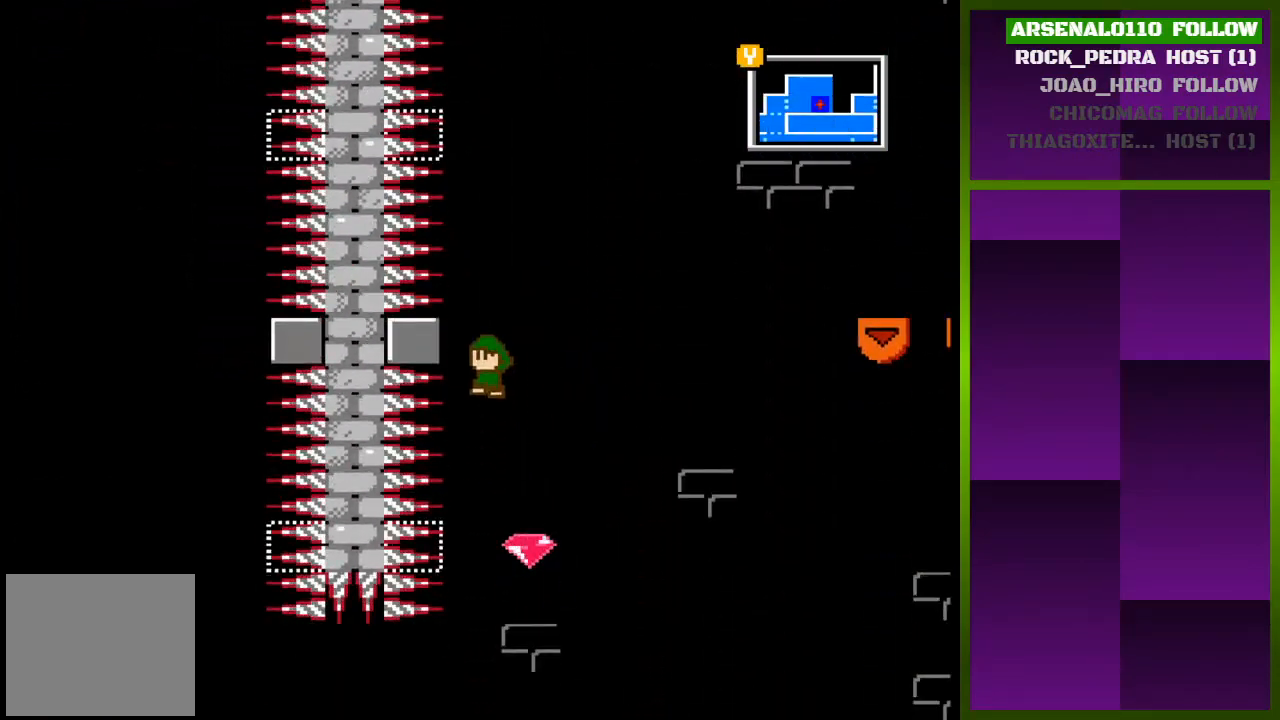
{"buttons": ["DPAD_LEFT"], "events": [[100, "DPAD_LEFT", "down"], [200, "CROSS", "up"]]}
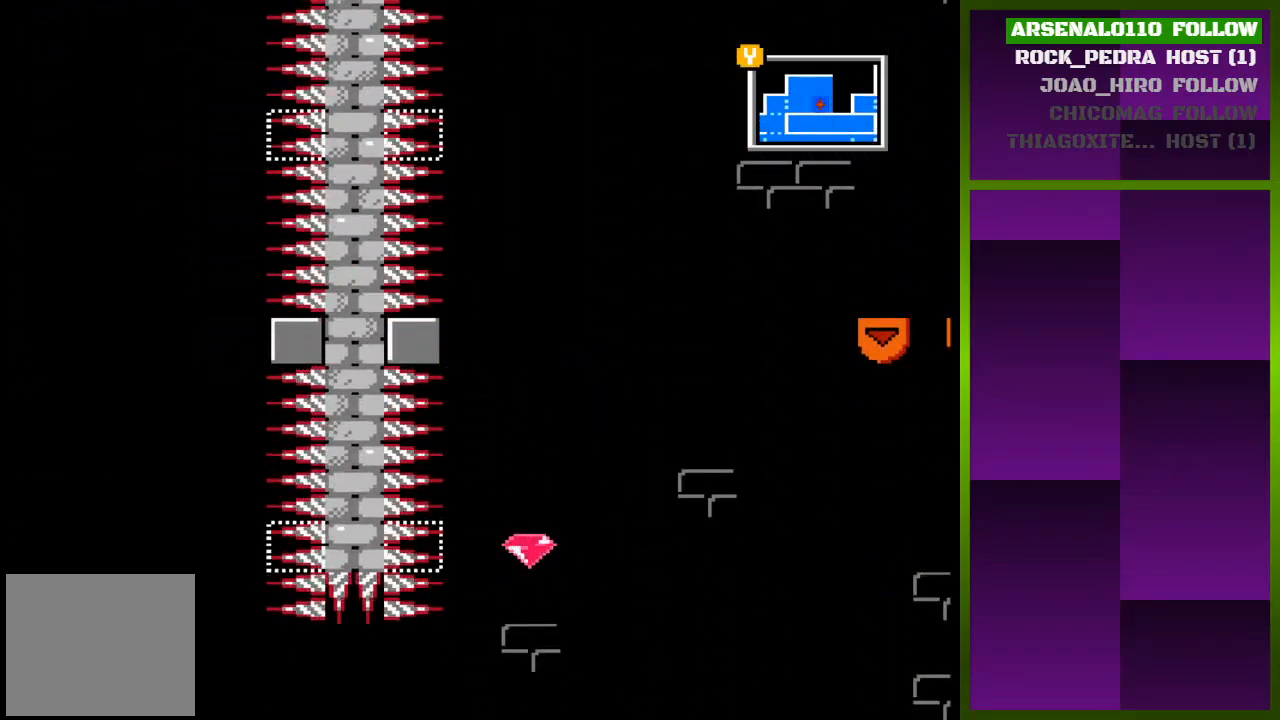
{"buttons": [], "events": [[67, "DPAD_LEFT", "up"], [67, "DPAD_RIGHT", "down"], [300, "DPAD_RIGHT", "up"]]}
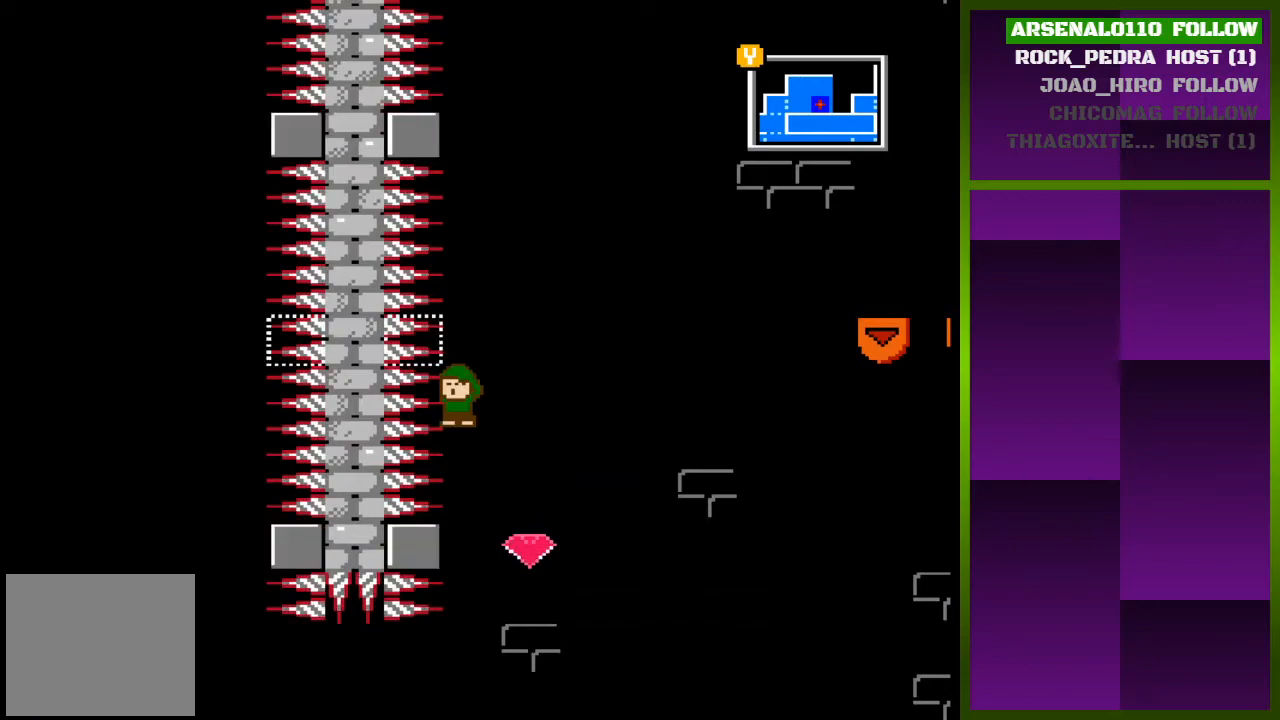
{"buttons": [], "events": [[367, "DPAD_RIGHT", "down"], [500, "DPAD_RIGHT", "up"]]}
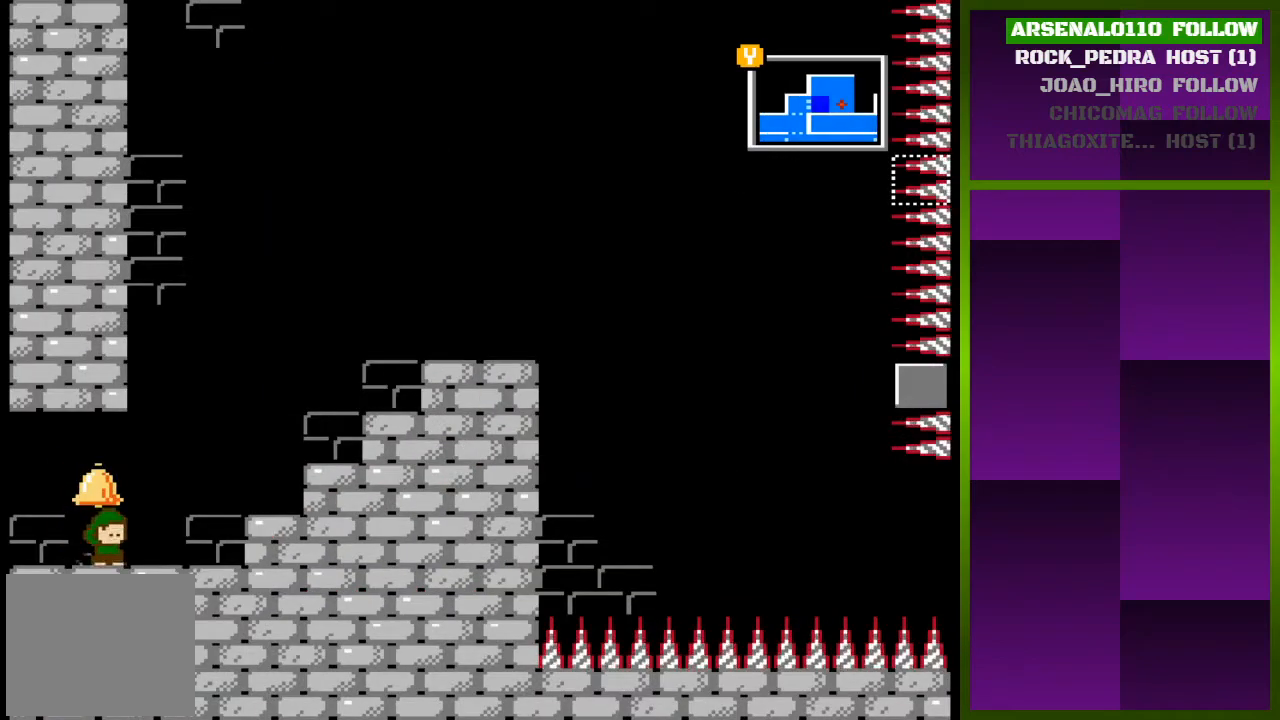
{"buttons": ["DPAD_RIGHT"], "events": [[100, "CROSS", "down"], [100, "DPAD_RIGHT", "down"], [367, "CROSS", "up"]]}
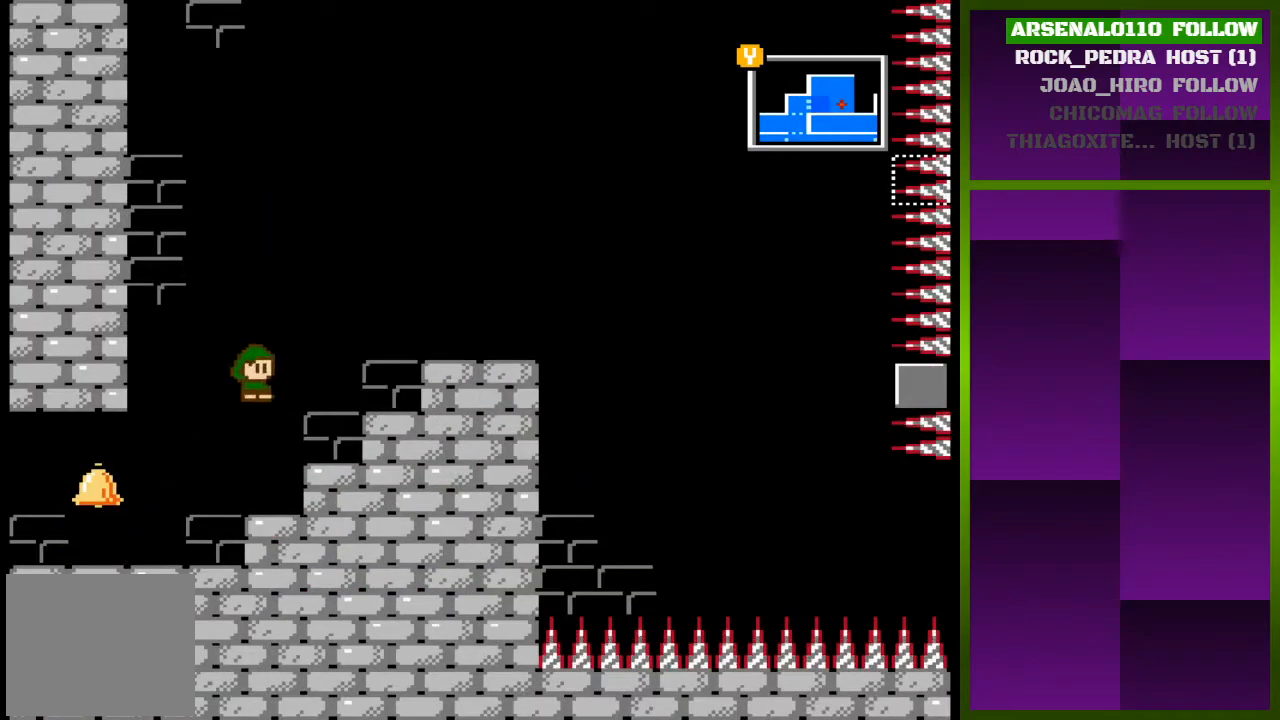
{"buttons": ["DPAD_RIGHT"], "events": [[100, "CROSS", "down"], [367, "CROSS", "up"]]}
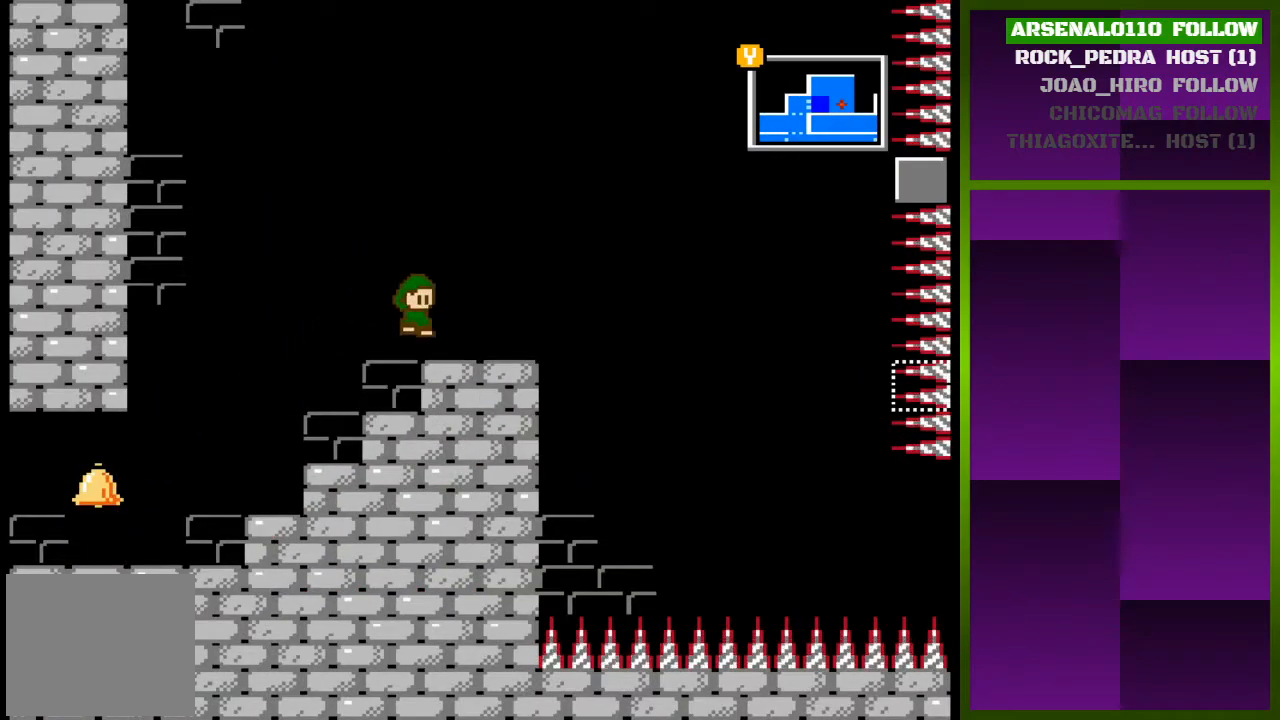
{"buttons": [], "events": [[300, "DPAD_RIGHT", "up"]]}
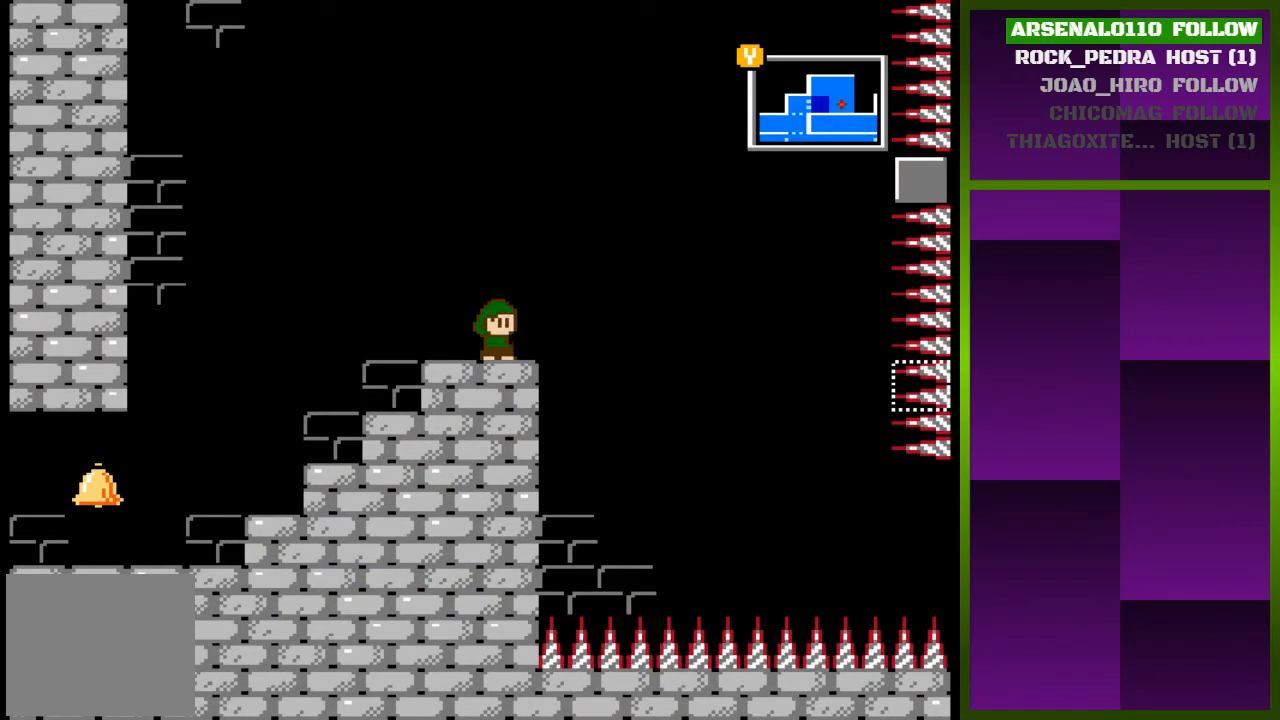
{"buttons": [], "events": [[67, "DPAD_RIGHT", "down"], [133, "DPAD_RIGHT", "up"]]}
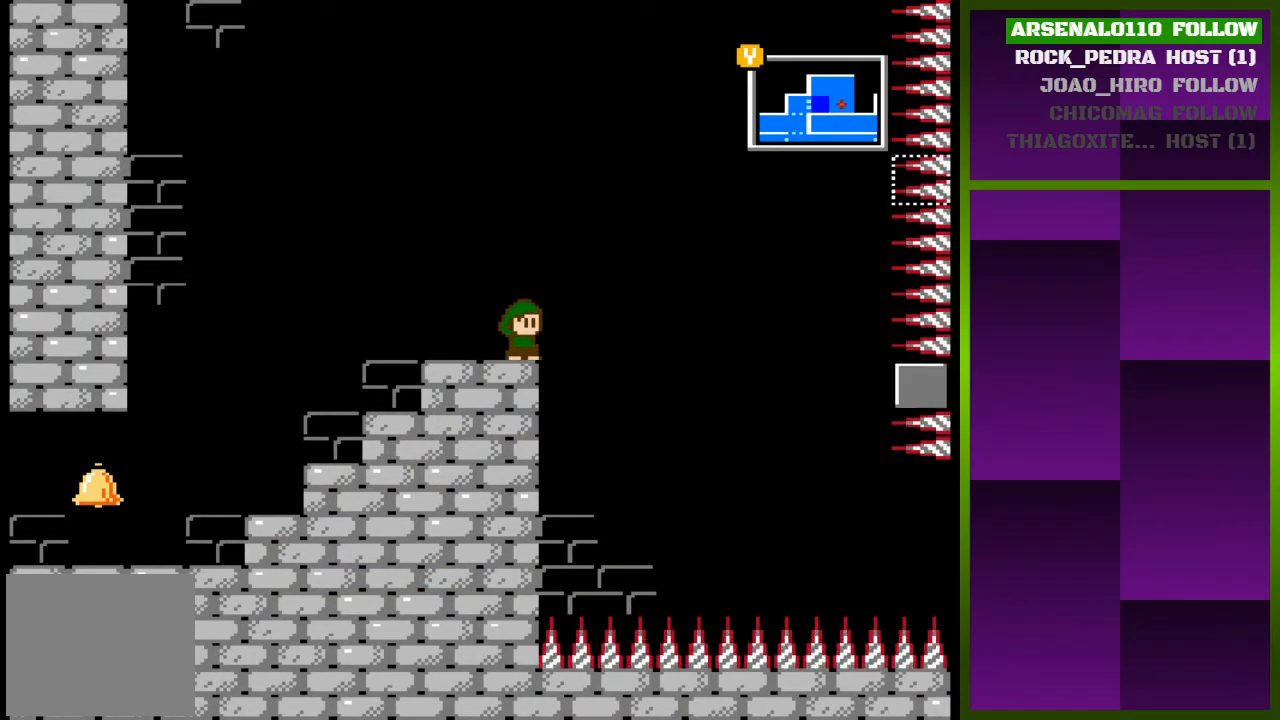
{"buttons": [], "events": []}
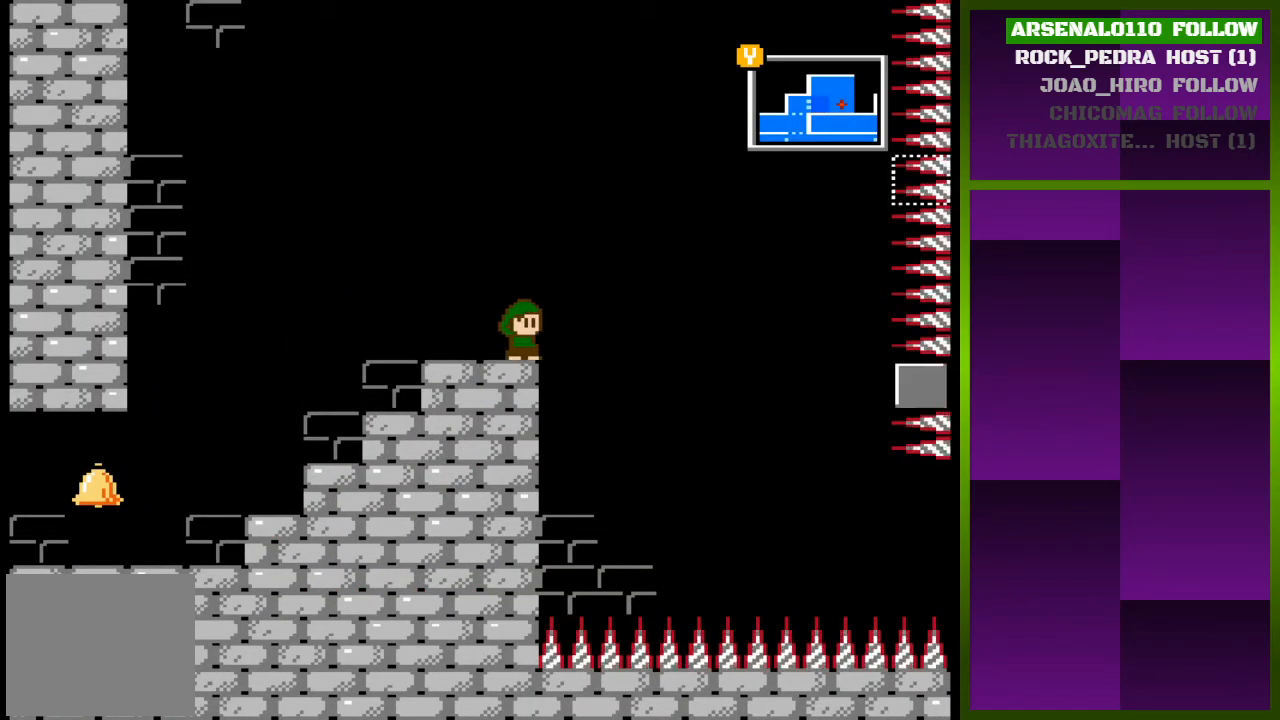
{"buttons": ["CROSS", "DPAD_RIGHT"], "events": [[367, "DPAD_RIGHT", "down"], [400, "CROSS", "down"]]}
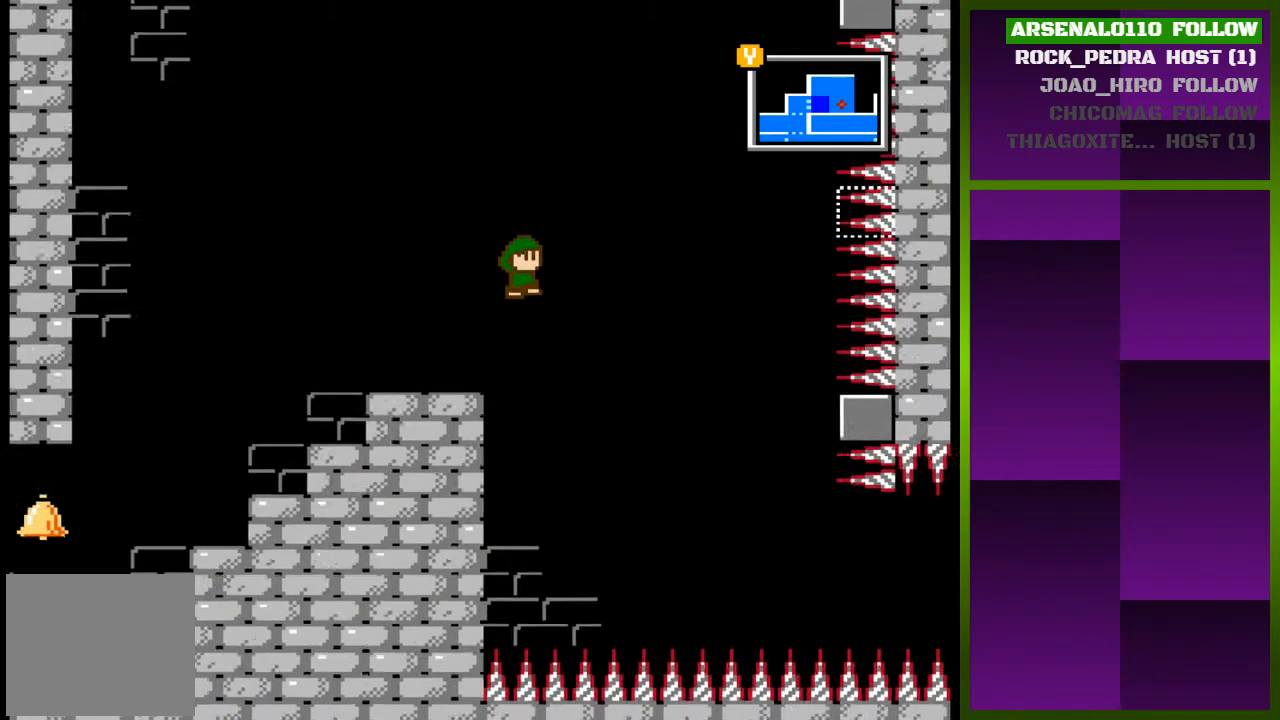
{"buttons": ["DPAD_RIGHT"], "events": [[233, "CROSS", "up"]]}
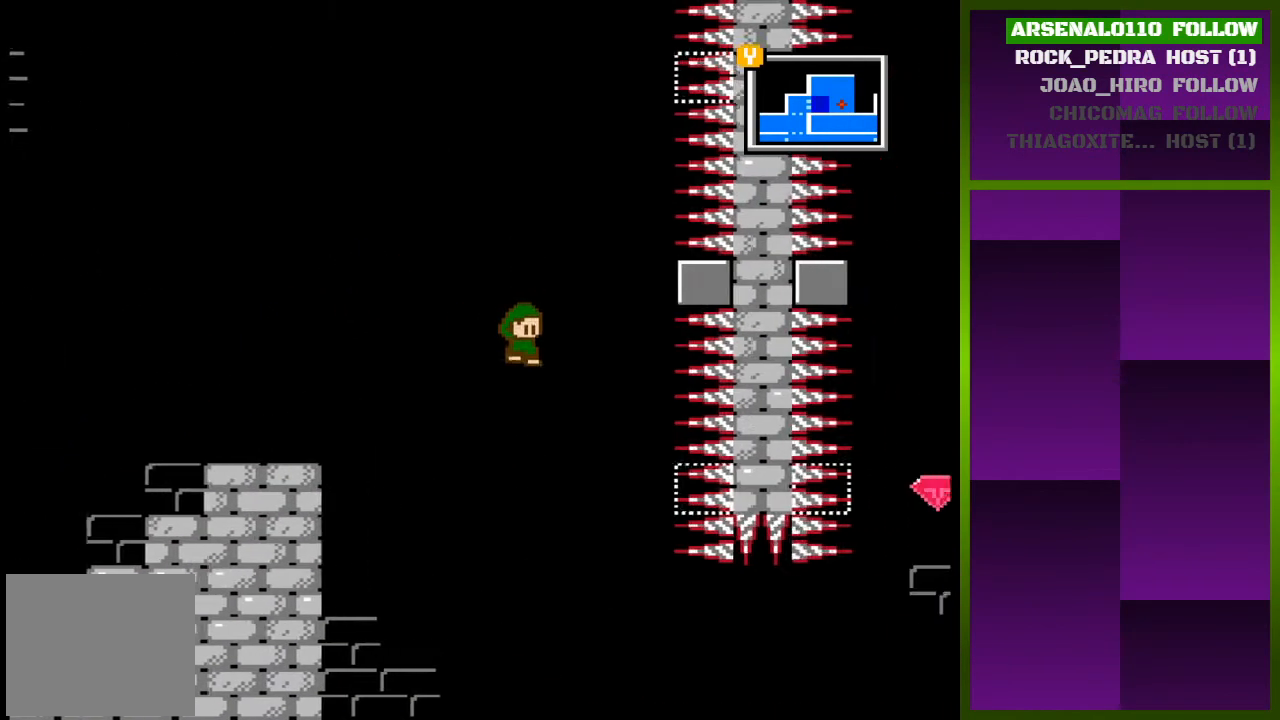
{"buttons": ["DPAD_RIGHT"], "events": [[67, "CROSS", "down"], [267, "CROSS", "up"]]}